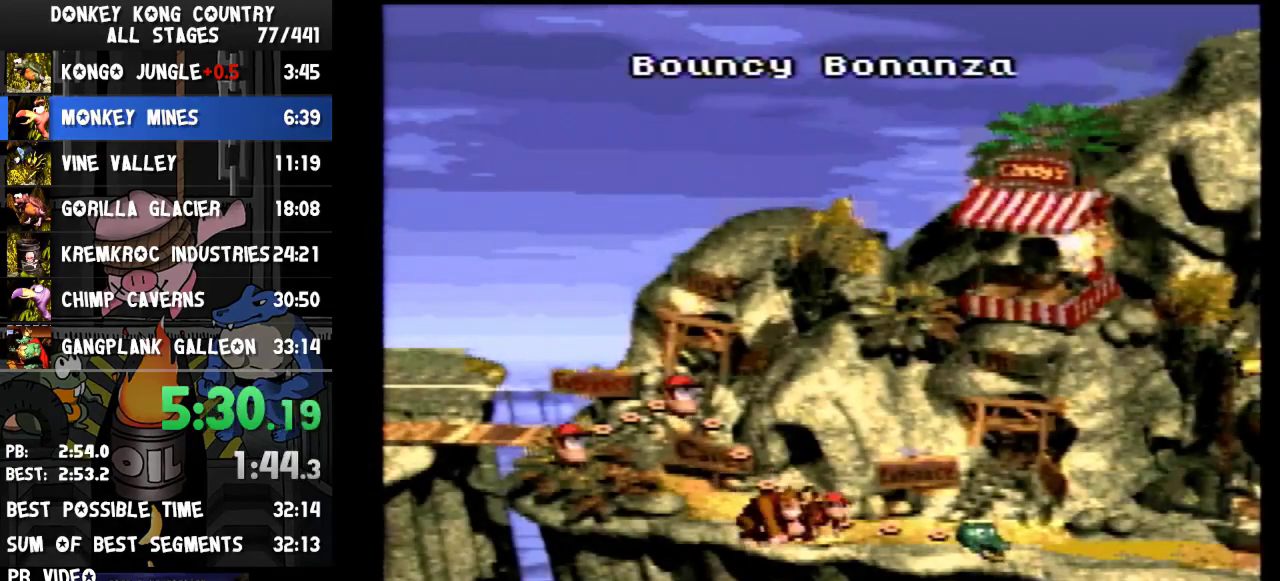
Gameplay with a controller (Nintendo layout); each line is a JSON object with the inputs held at the frame after it. "events" lists button and stick changes between this image and that frame as [ms after this image, input, new state], when the widget could be followed in between. Not read: L3 R3.
{"buttons": ["DPAD_RIGHT"], "events": [[267, "DPAD_RIGHT", "down"]]}
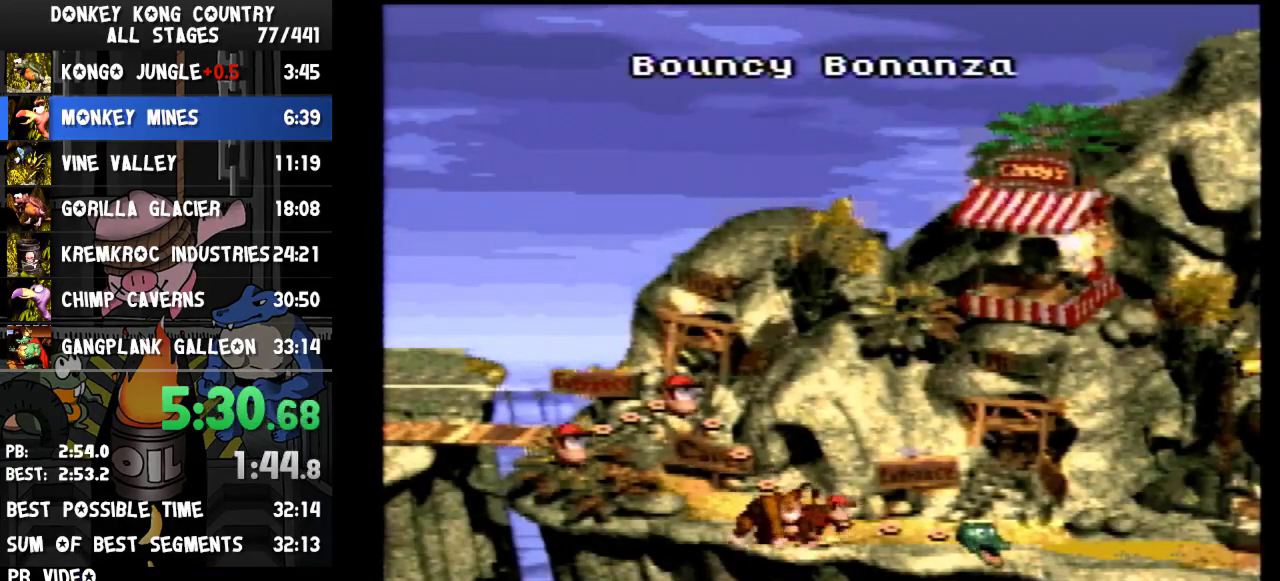
{"buttons": ["B"], "events": [[267, "DPAD_RIGHT", "up"], [300, "B", "down"], [400, "B", "up"], [500, "B", "down"]]}
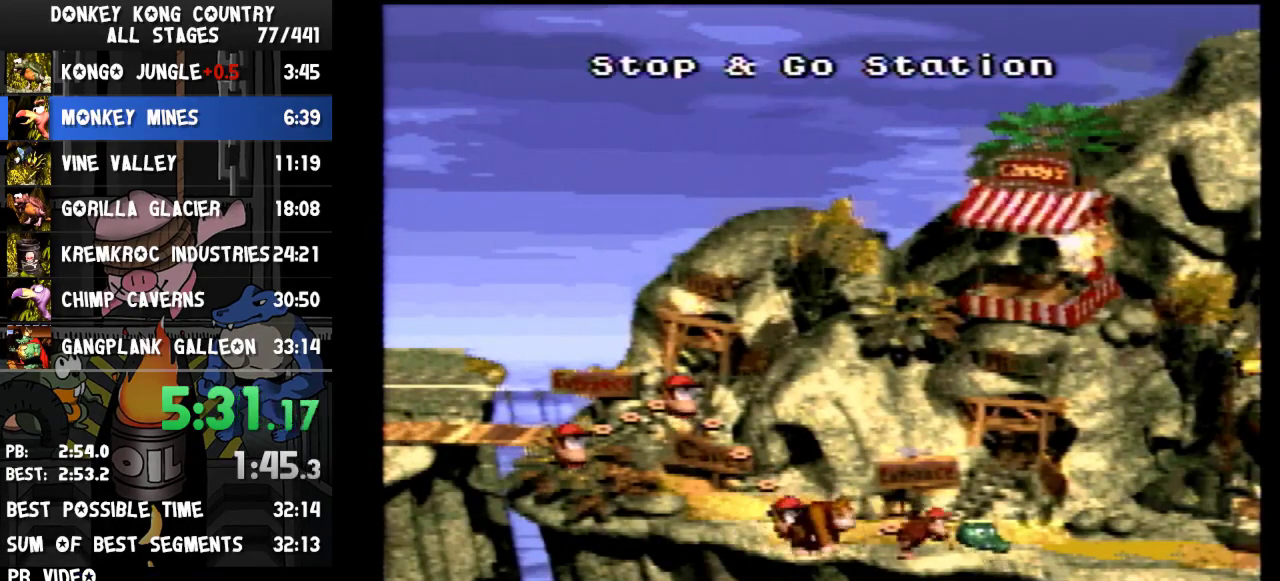
{"buttons": [], "events": [[67, "B", "up"], [100, "B", "down"], [200, "B", "up"], [267, "B", "down"], [333, "B", "up"]]}
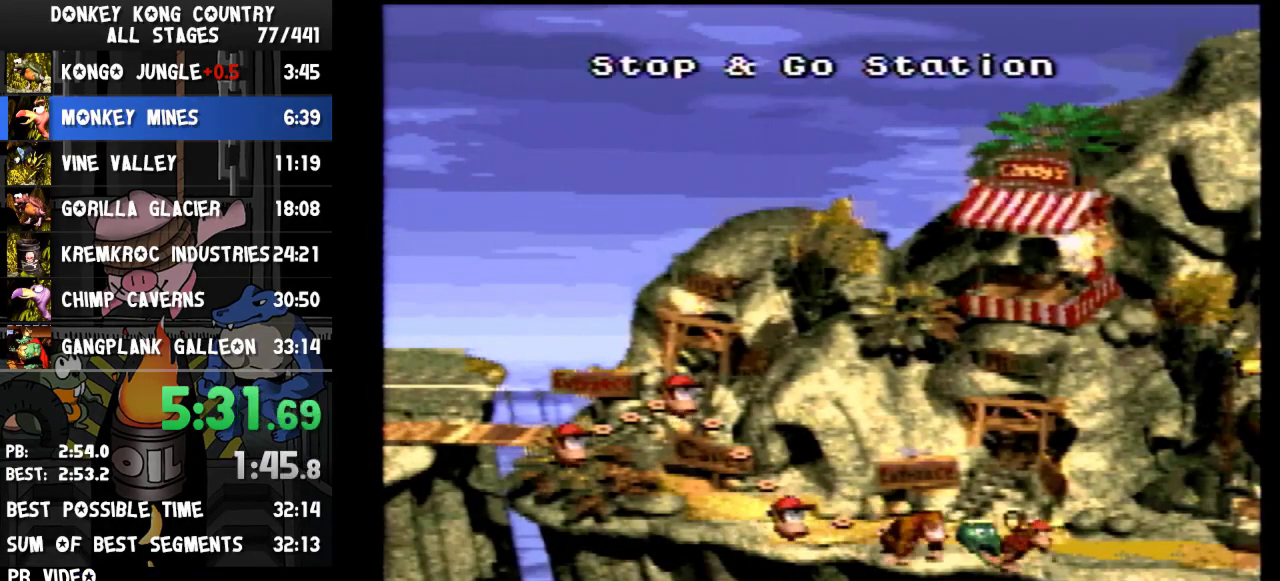
{"buttons": ["B"], "events": [[67, "B", "down"], [100, "B", "up"], [167, "B", "down"], [233, "B", "up"], [267, "B", "down"], [300, "B", "up"], [400, "B", "down"], [433, "B", "up"], [467, "B", "down"]]}
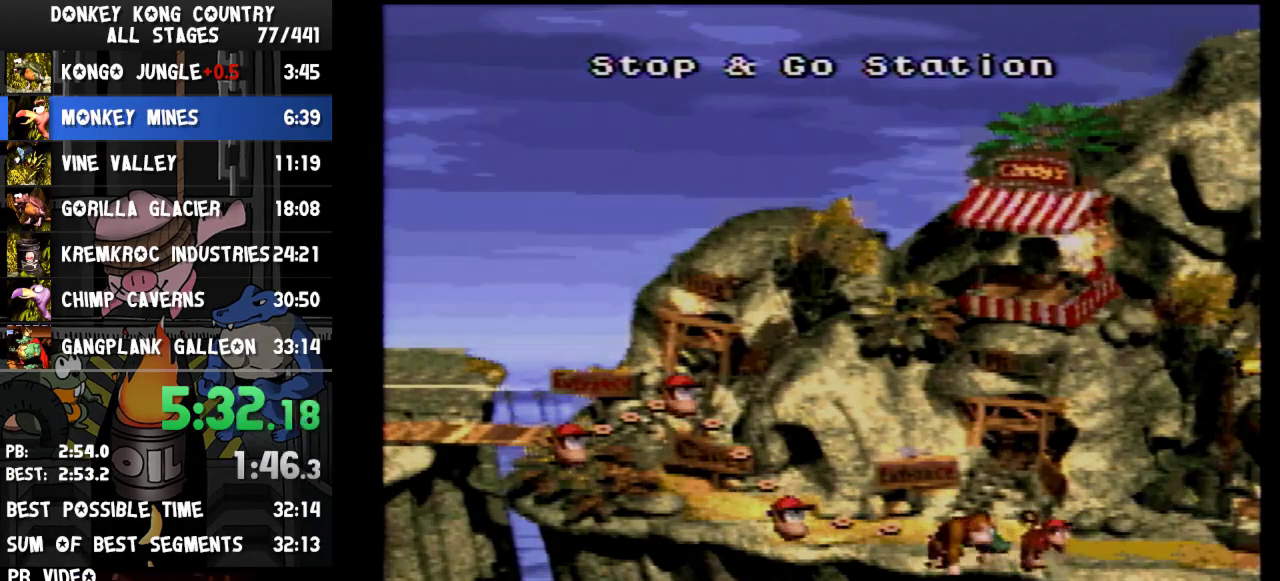
{"buttons": [], "events": [[33, "B", "up"], [167, "B", "down"], [200, "B", "up"]]}
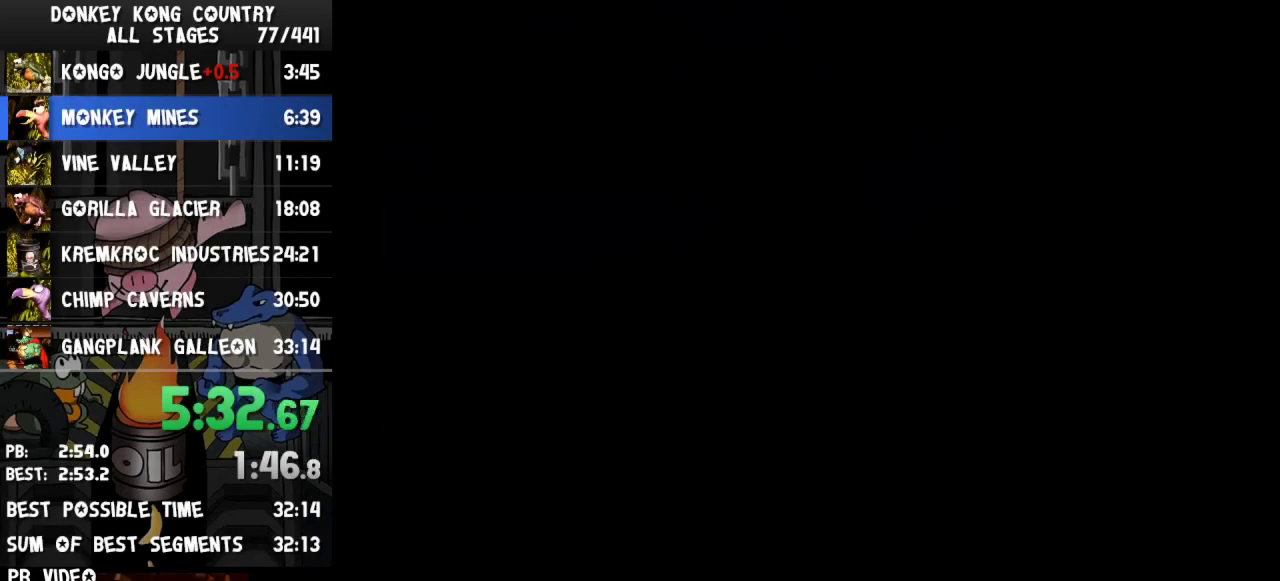
{"buttons": ["Y", "DPAD_LEFT"], "events": [[500, "DPAD_LEFT", "down"], [500, "Y", "down"]]}
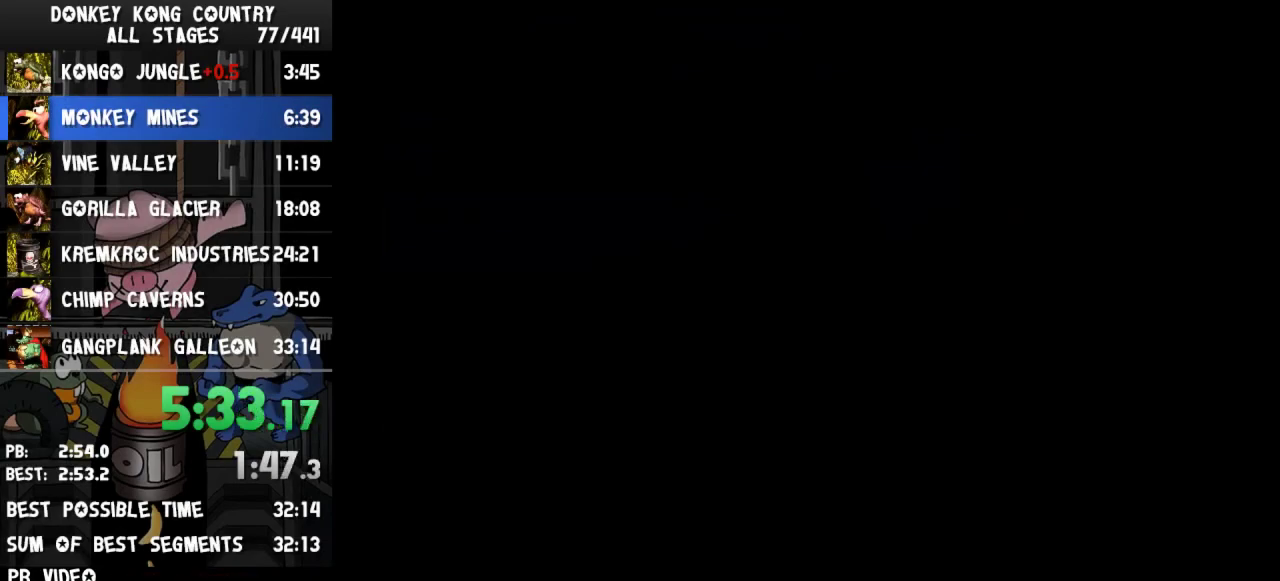
{"buttons": ["Y", "DPAD_LEFT"]}
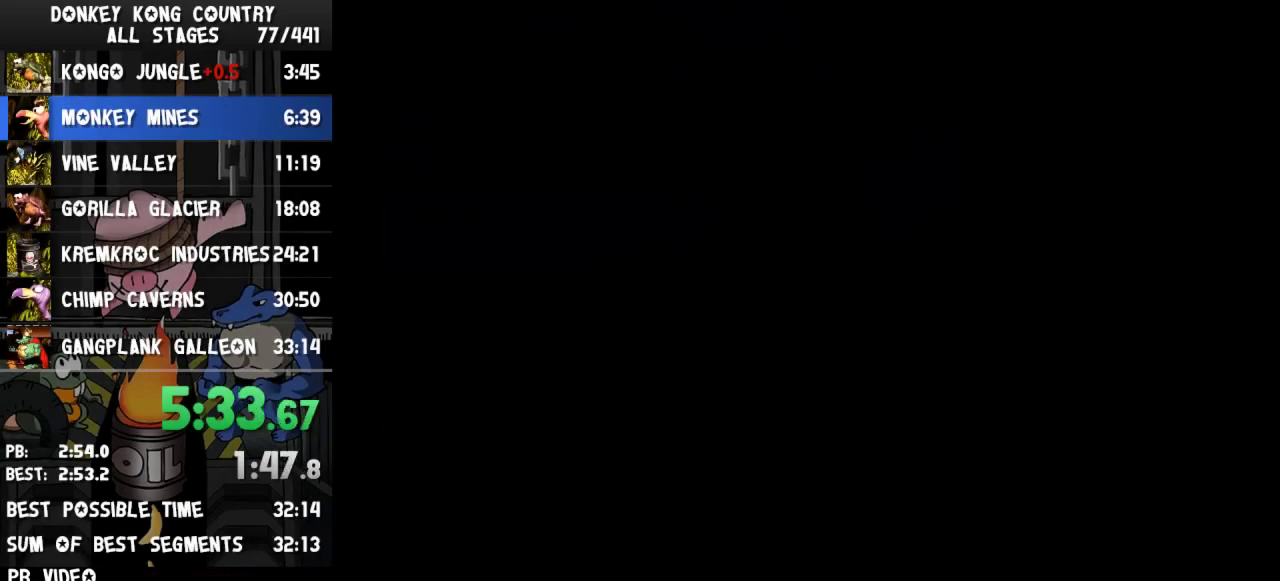
{"buttons": ["Y", "DPAD_LEFT"]}
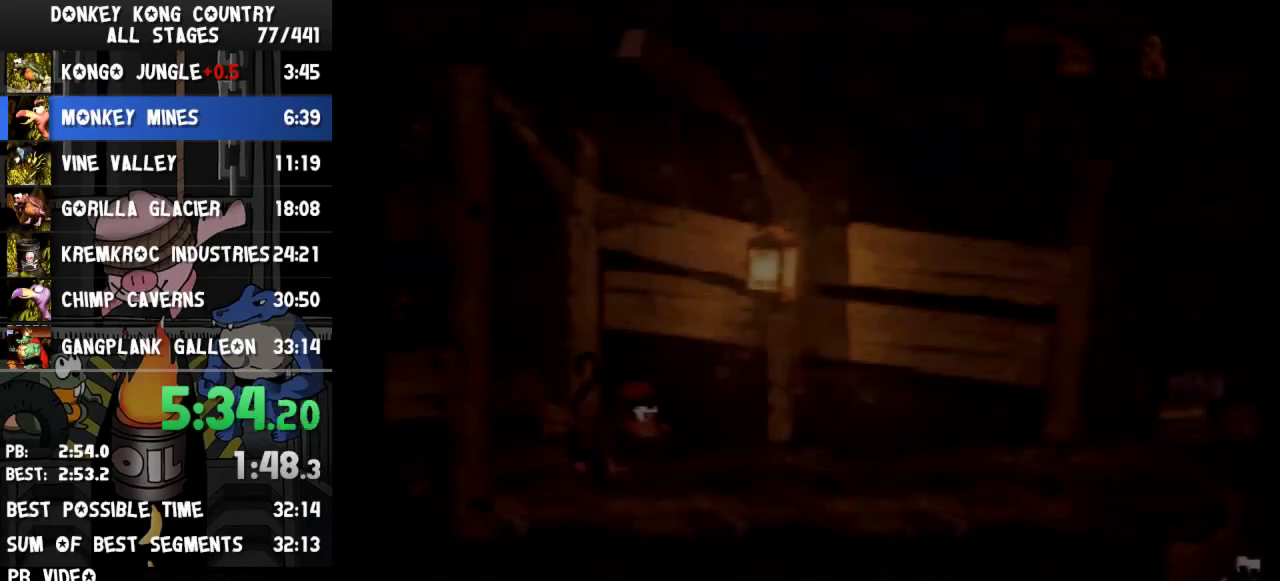
{"buttons": ["Y", "DPAD_LEFT"]}
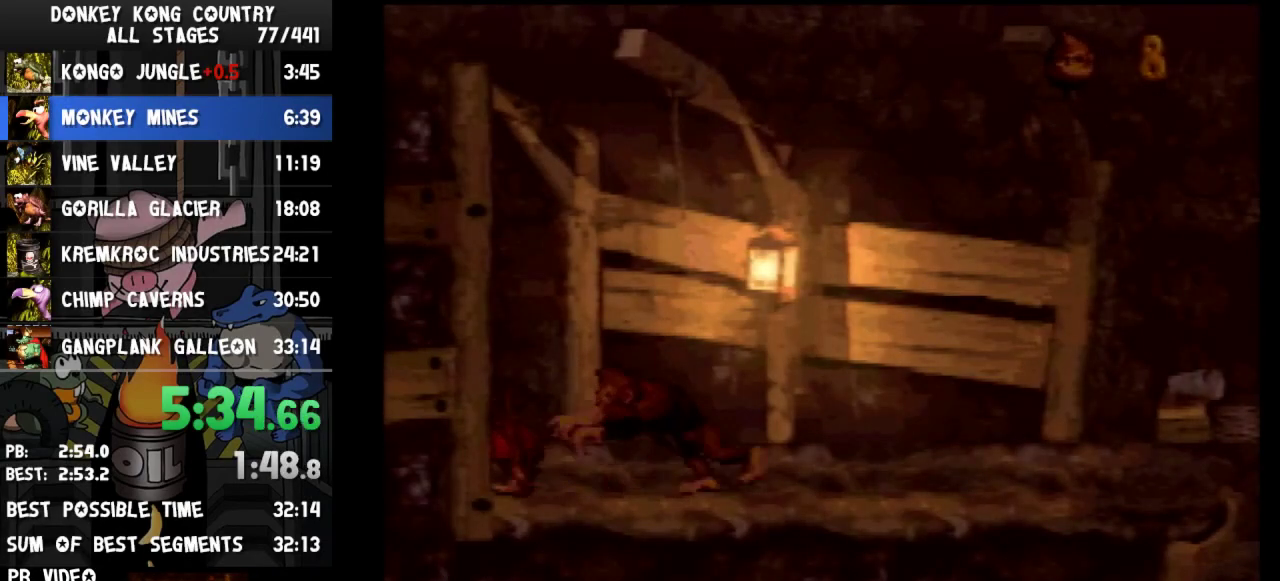
{"buttons": ["Y", "DPAD_LEFT"]}
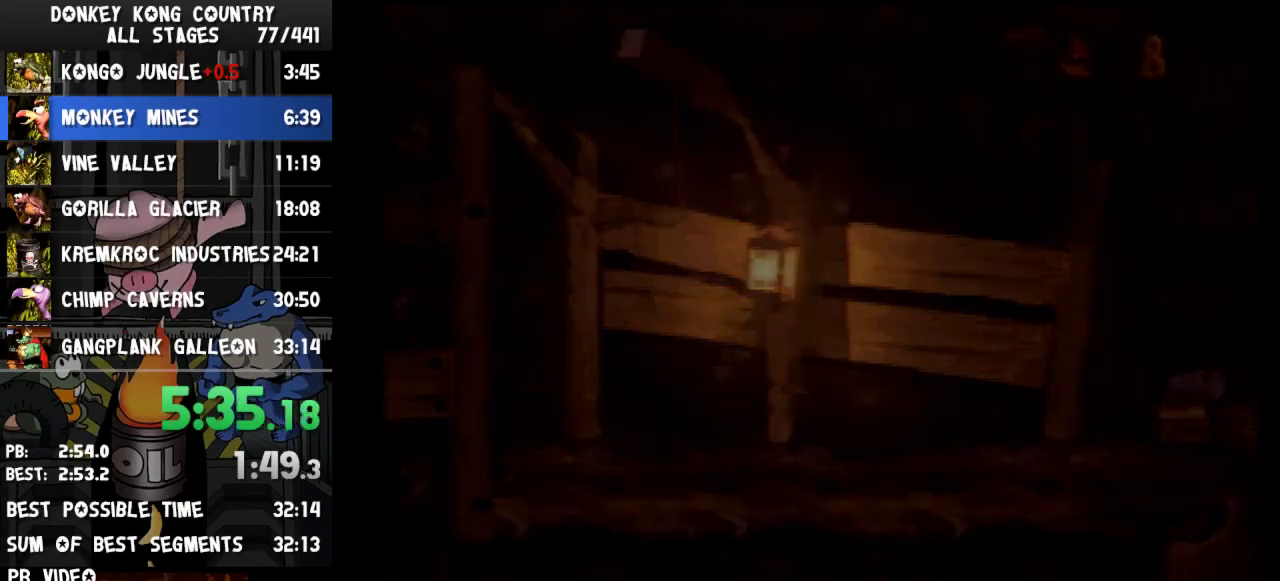
{"buttons": ["Y", "DPAD_LEFT"], "events": [[400, "DPAD_LEFT", "up"], [467, "DPAD_LEFT", "down"]]}
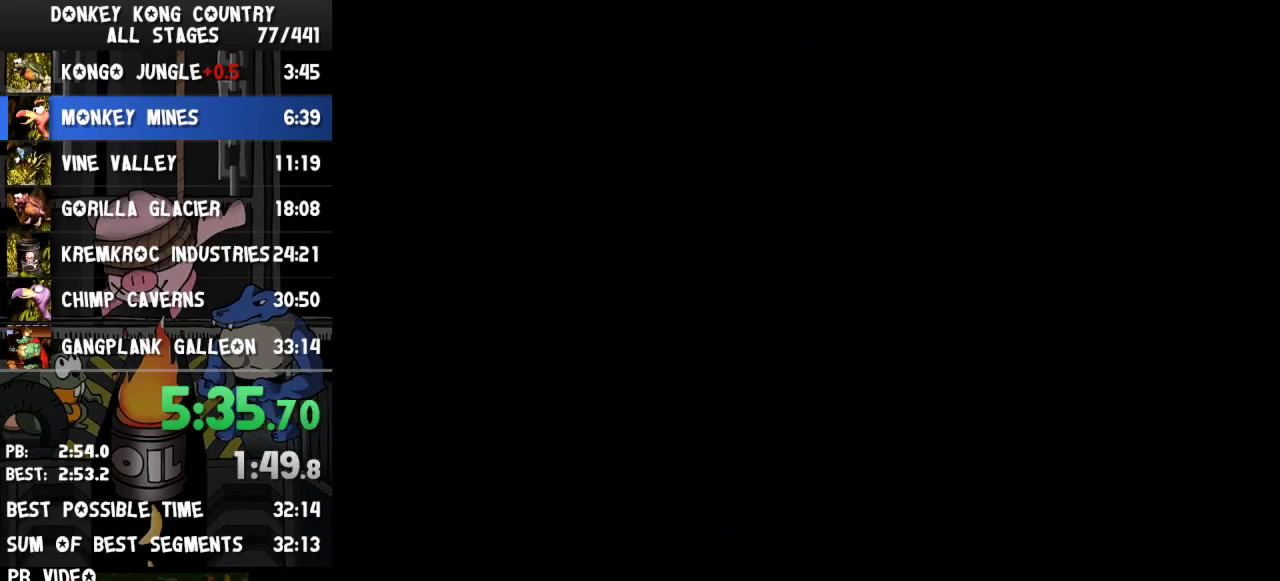
{"buttons": ["Y", "DPAD_RIGHT"], "events": [[200, "DPAD_LEFT", "up"], [333, "DPAD_RIGHT", "down"]]}
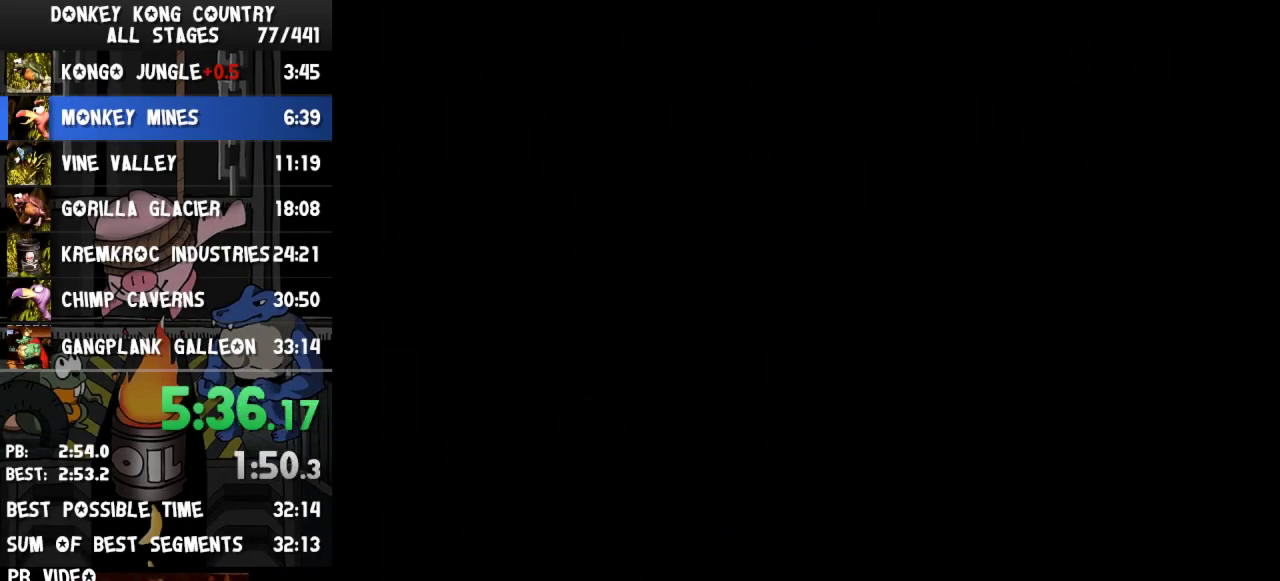
{"buttons": ["Y", "DPAD_RIGHT"]}
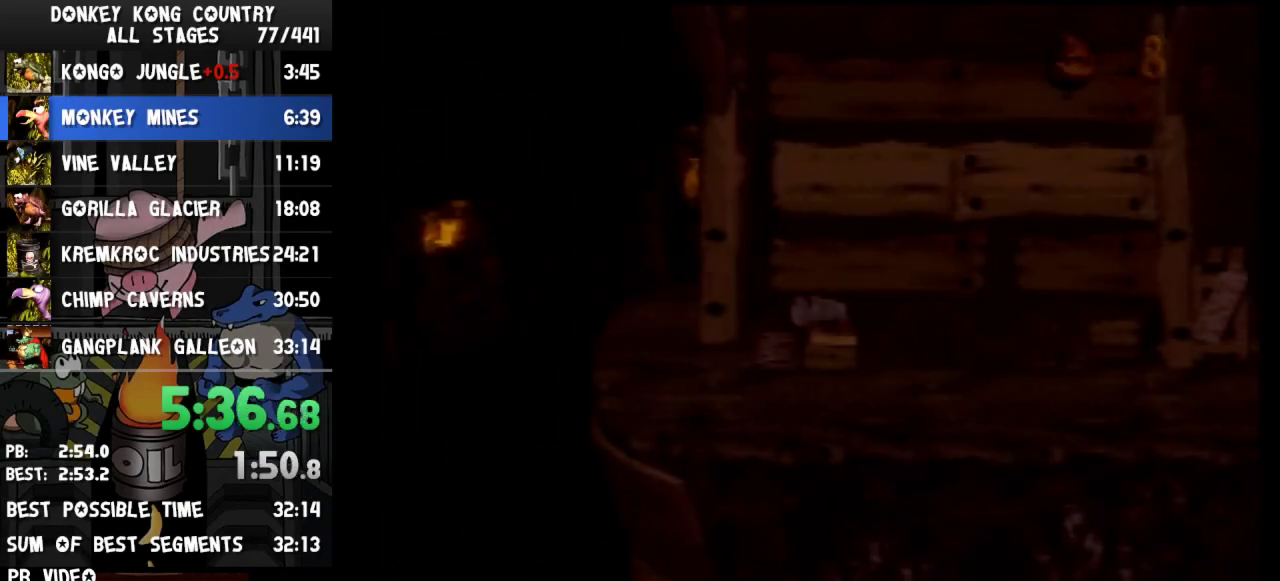
{"buttons": ["Y", "DPAD_RIGHT"]}
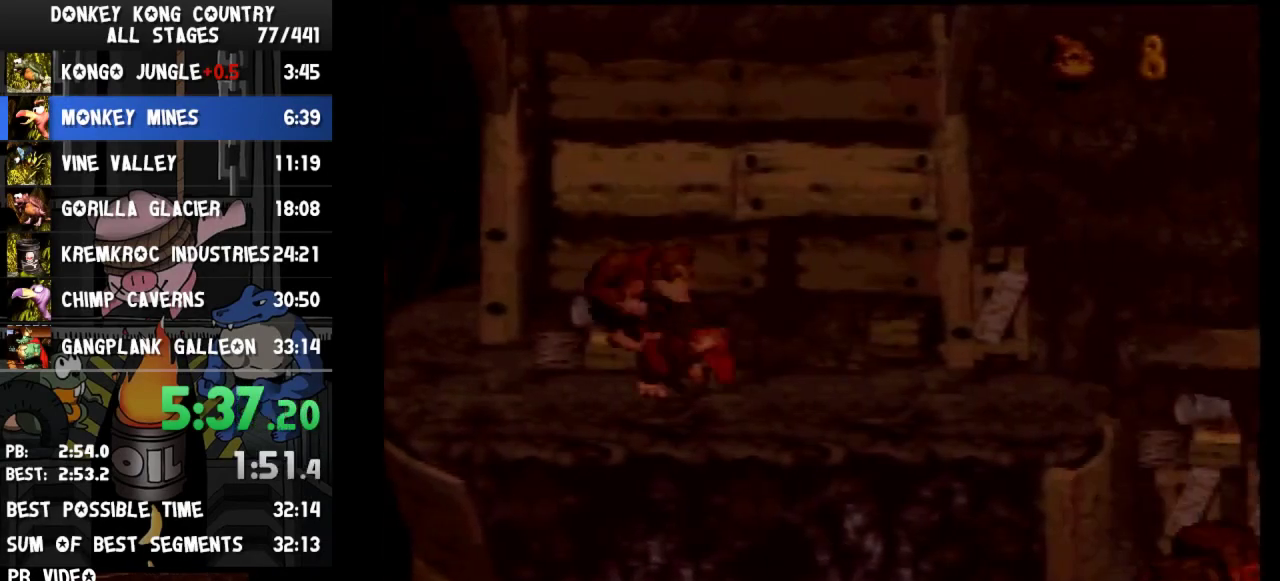
{"buttons": ["Y", "DPAD_RIGHT"], "events": [[267, "Y", "up"], [300, "Y", "down"]]}
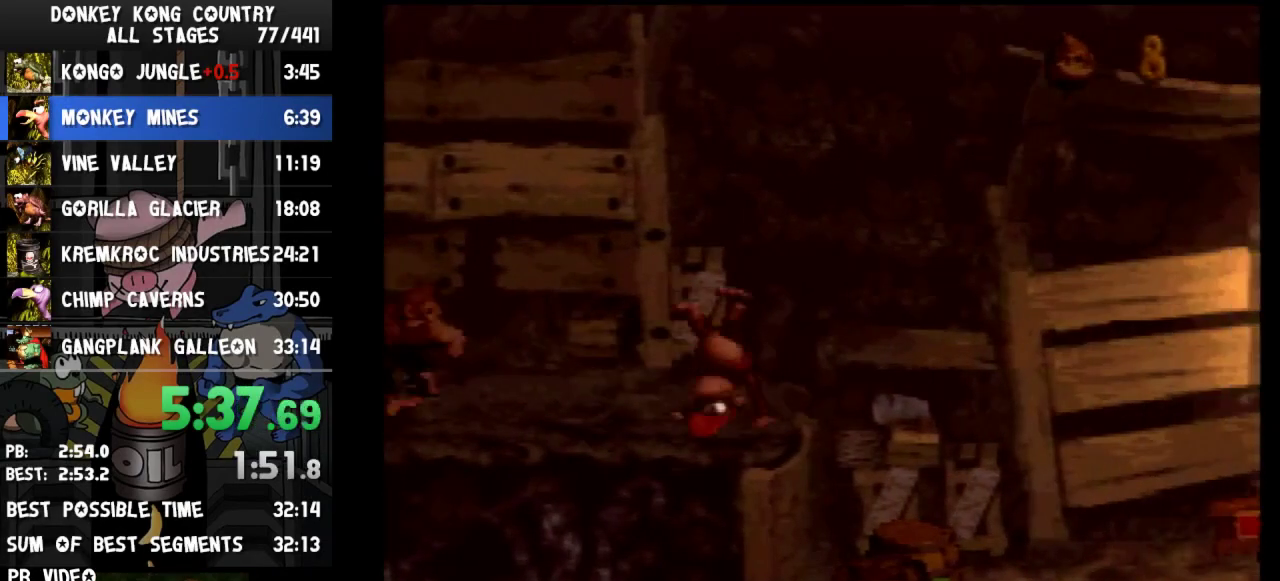
{"buttons": ["Y", "DPAD_RIGHT"]}
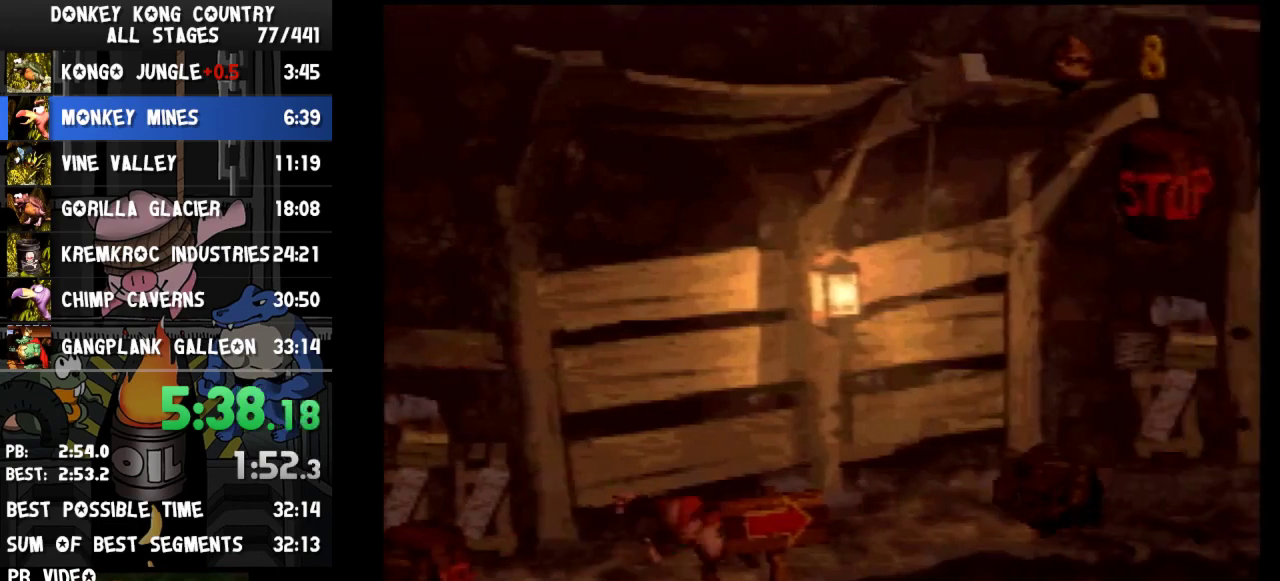
{"buttons": ["Y", "DPAD_RIGHT"], "events": [[200, "B", "down"], [467, "B", "up"]]}
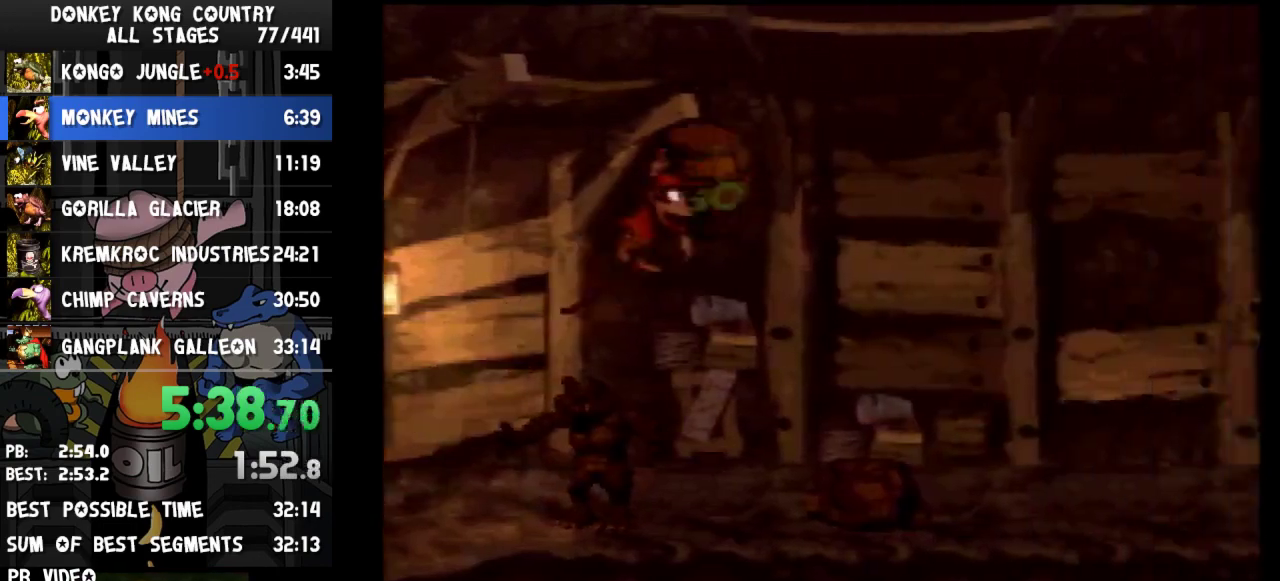
{"buttons": ["Y", "DPAD_RIGHT"]}
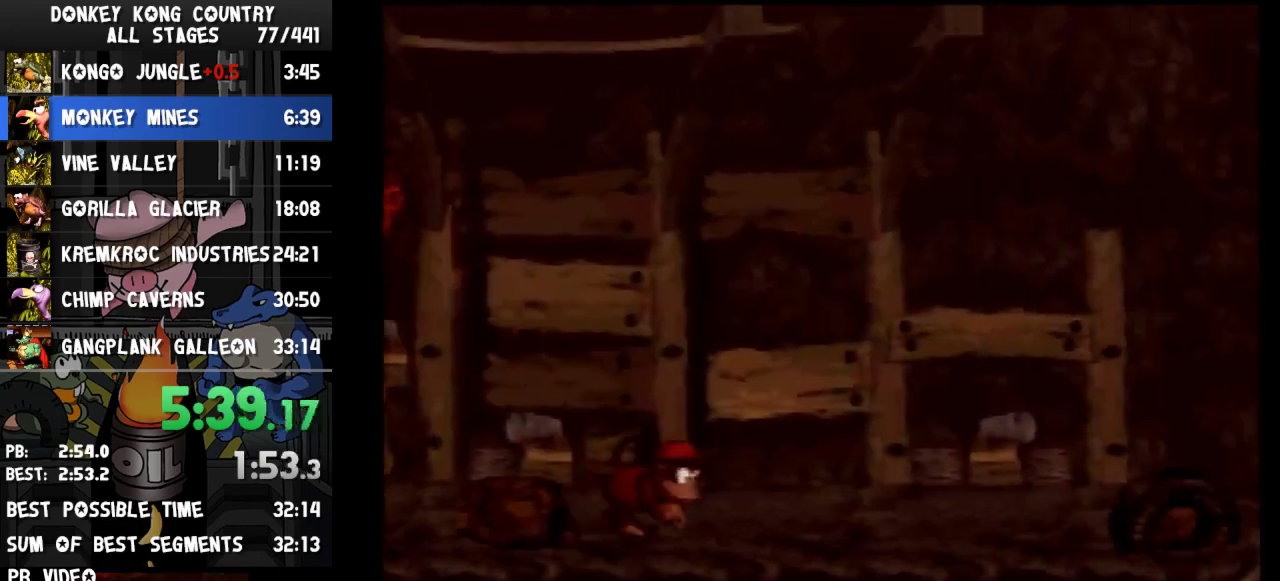
{"buttons": ["Y", "DPAD_RIGHT"], "events": [[233, "Y", "up"], [267, "Y", "down"]]}
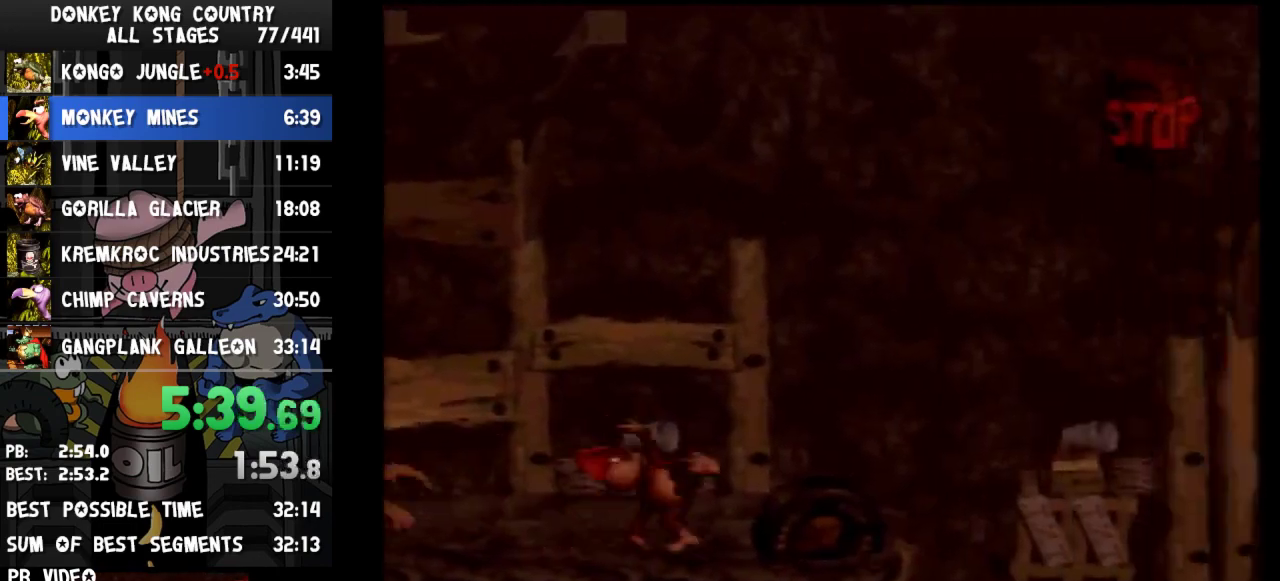
{"buttons": ["Y", "DPAD_RIGHT"], "events": [[167, "B", "down"], [233, "B", "up"]]}
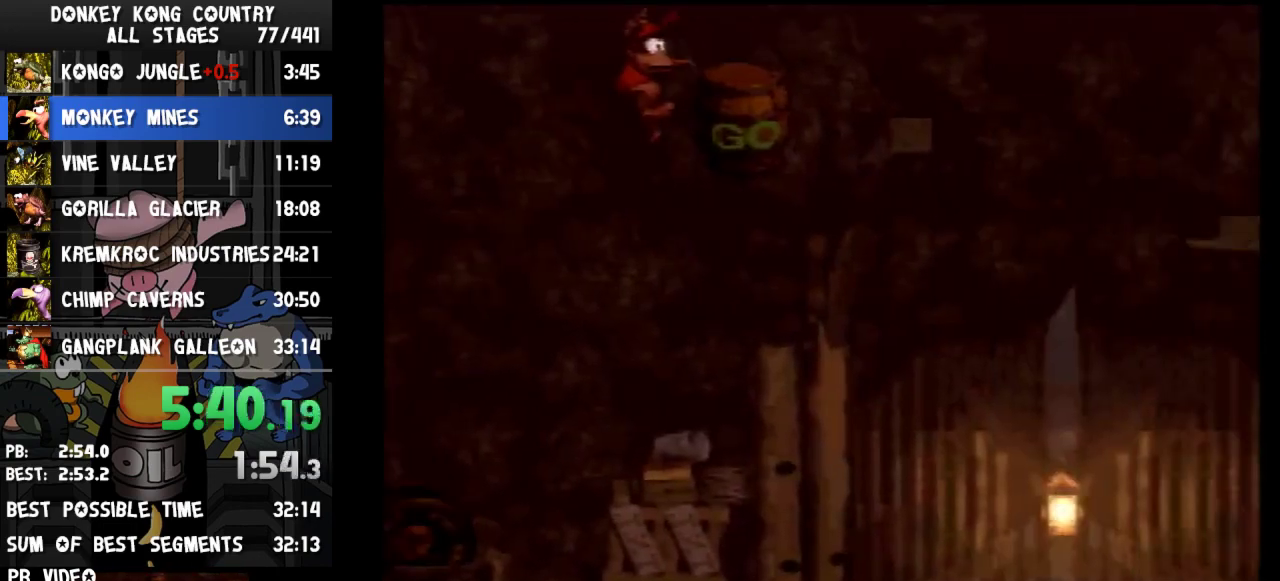
{"buttons": ["Y", "DPAD_RIGHT"]}
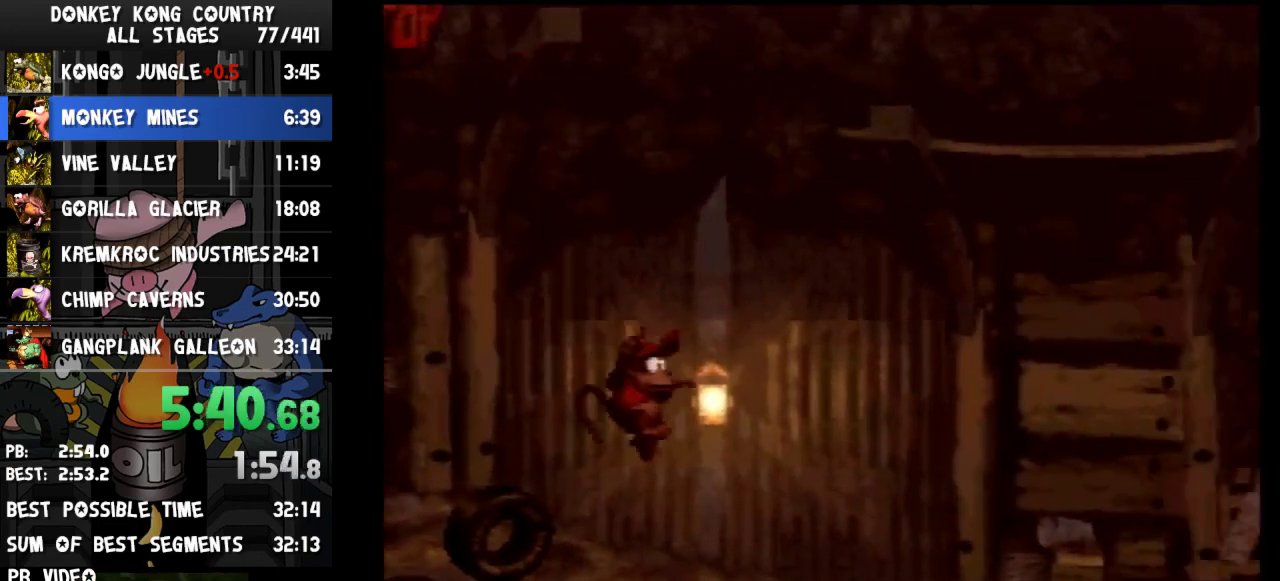
{"buttons": ["Y", "DPAD_RIGHT"], "events": [[200, "Y", "up"], [267, "Y", "down"]]}
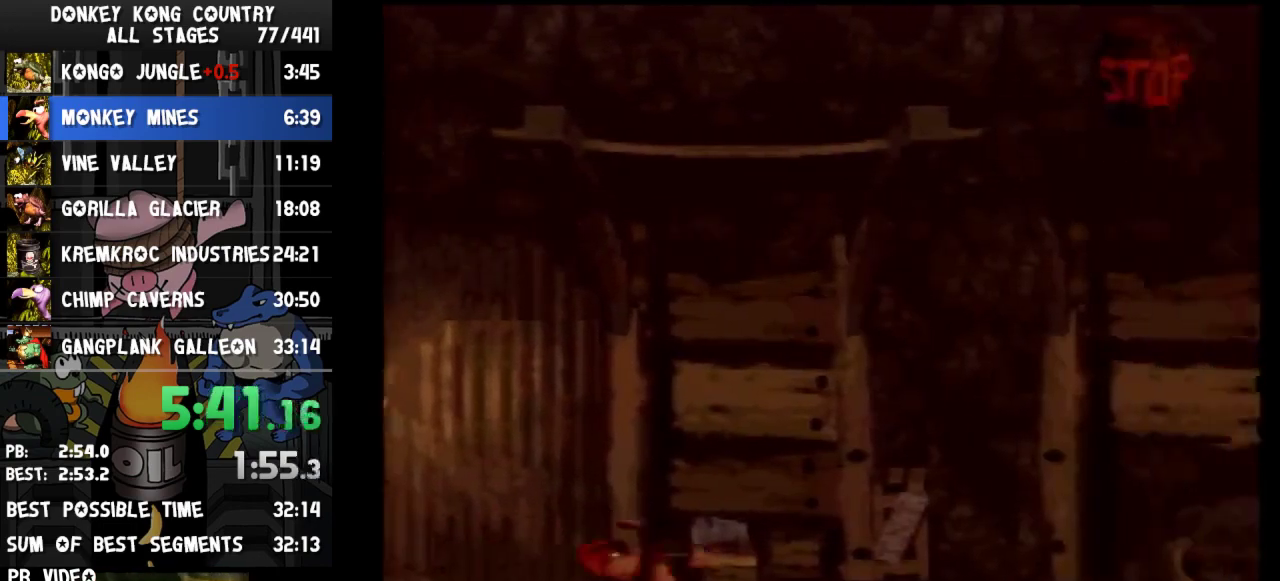
{"buttons": ["Y", "DPAD_RIGHT"], "events": [[167, "B", "down"], [233, "B", "up"]]}
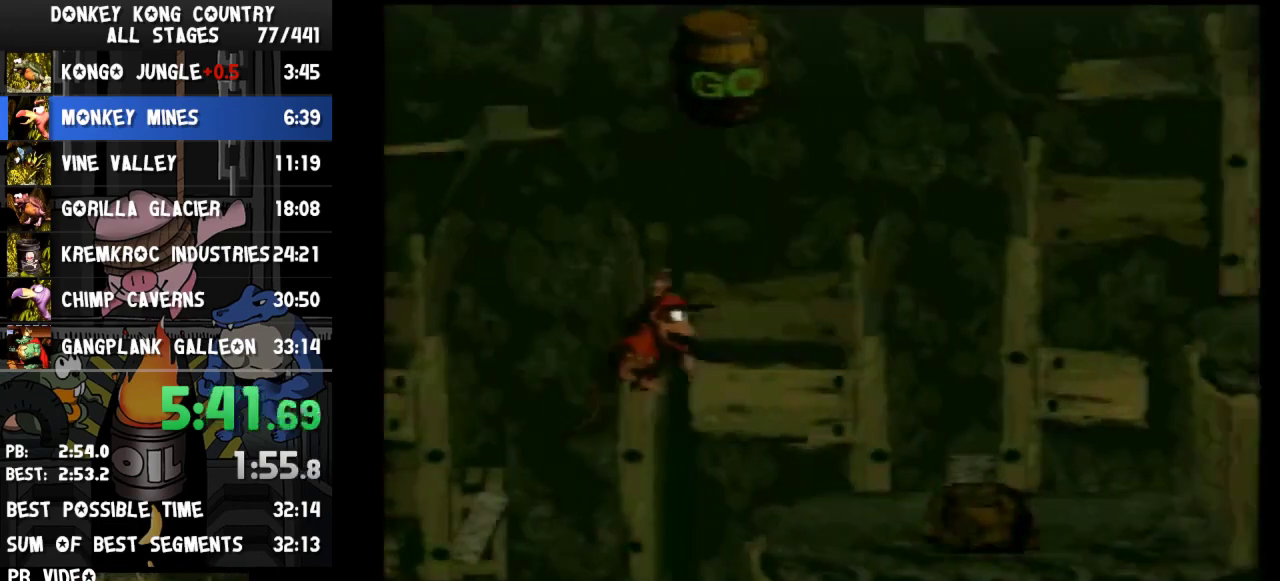
{"buttons": ["B", "Y", "DPAD_RIGHT"], "events": [[133, "Y", "up"], [233, "Y", "down"], [467, "B", "down"]]}
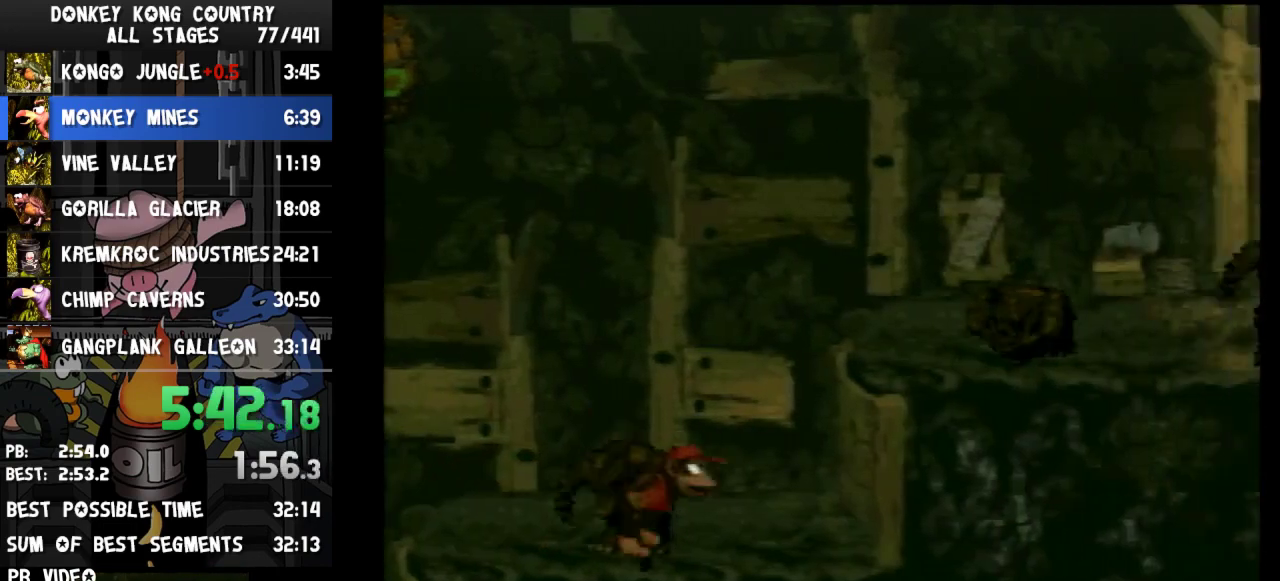
{"buttons": ["DPAD_RIGHT"], "events": [[67, "B", "up"], [500, "Y", "up"]]}
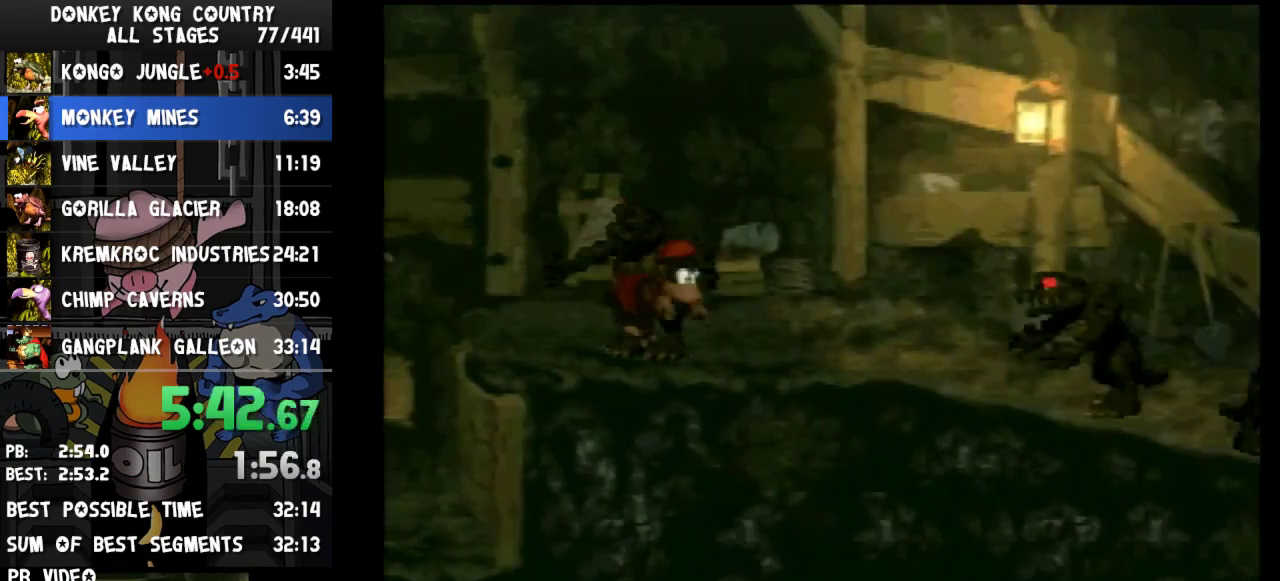
{"buttons": ["B", "Y", "DPAD_RIGHT"], "events": [[33, "Y", "down"], [433, "B", "down"]]}
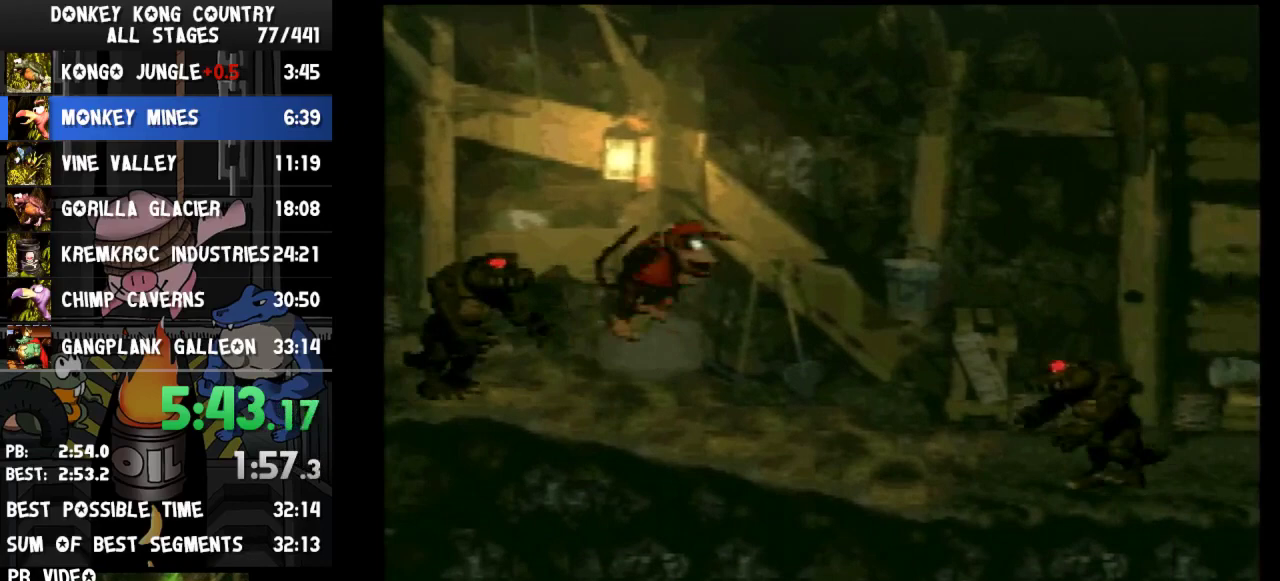
{"buttons": ["Y", "DPAD_RIGHT"], "events": [[33, "B", "up"]]}
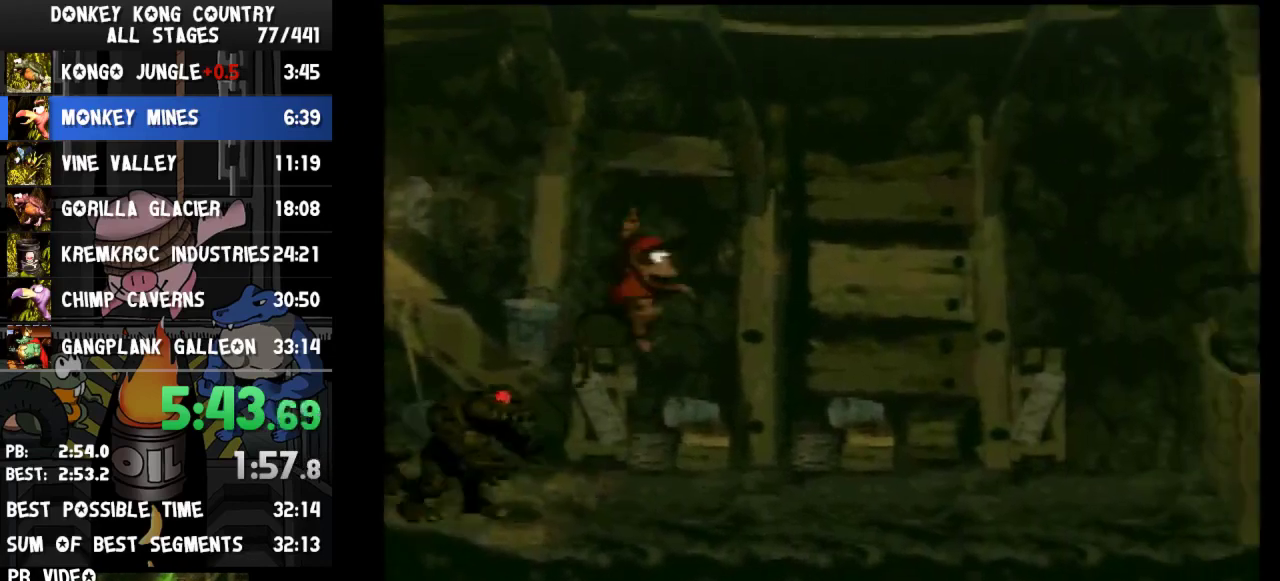
{"buttons": ["B", "Y", "DPAD_RIGHT"], "events": [[67, "Y", "up"], [133, "Y", "down"], [467, "B", "down"]]}
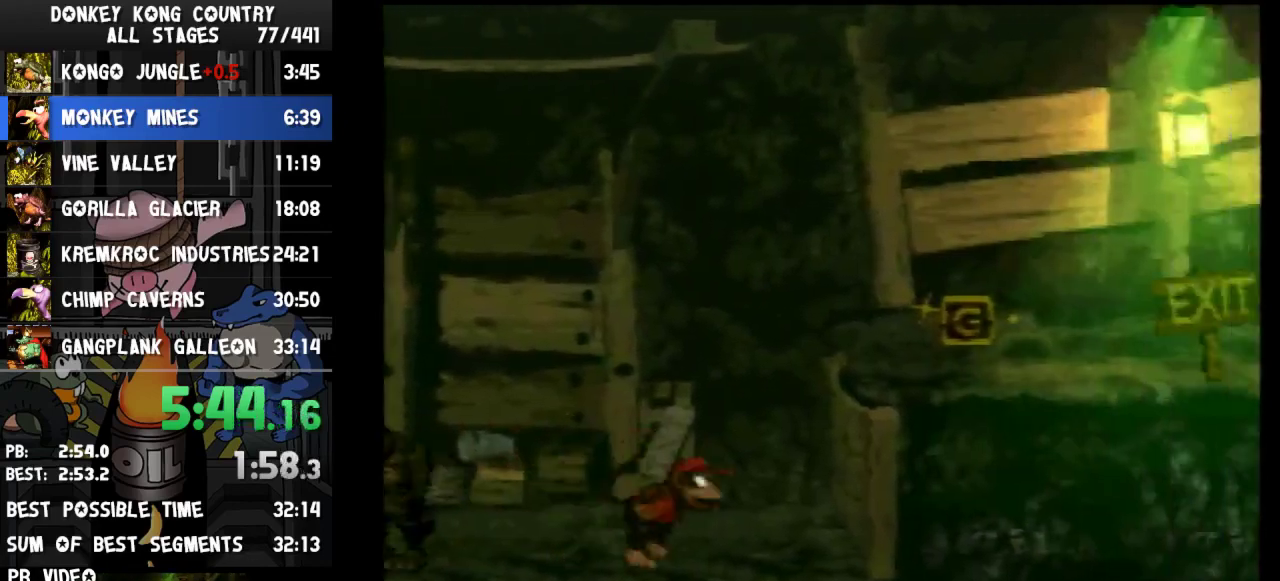
{"buttons": ["Y", "DPAD_RIGHT"], "events": [[67, "B", "up"]]}
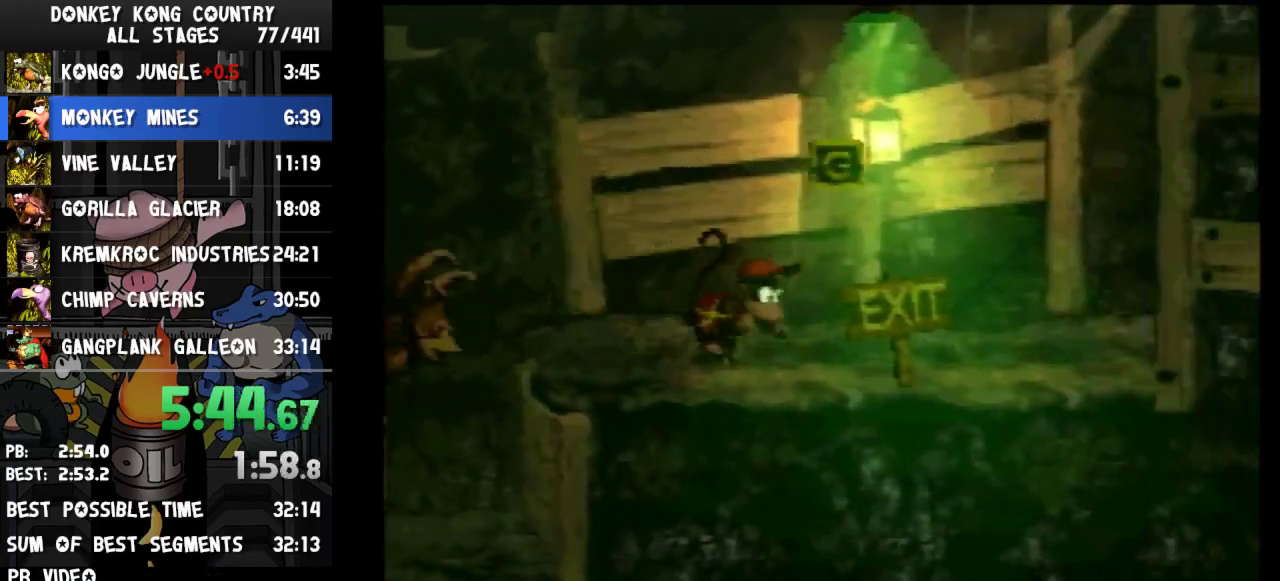
{"buttons": ["Y"], "events": [[100, "Y", "up"], [167, "Y", "down"], [333, "DPAD_RIGHT", "up"]]}